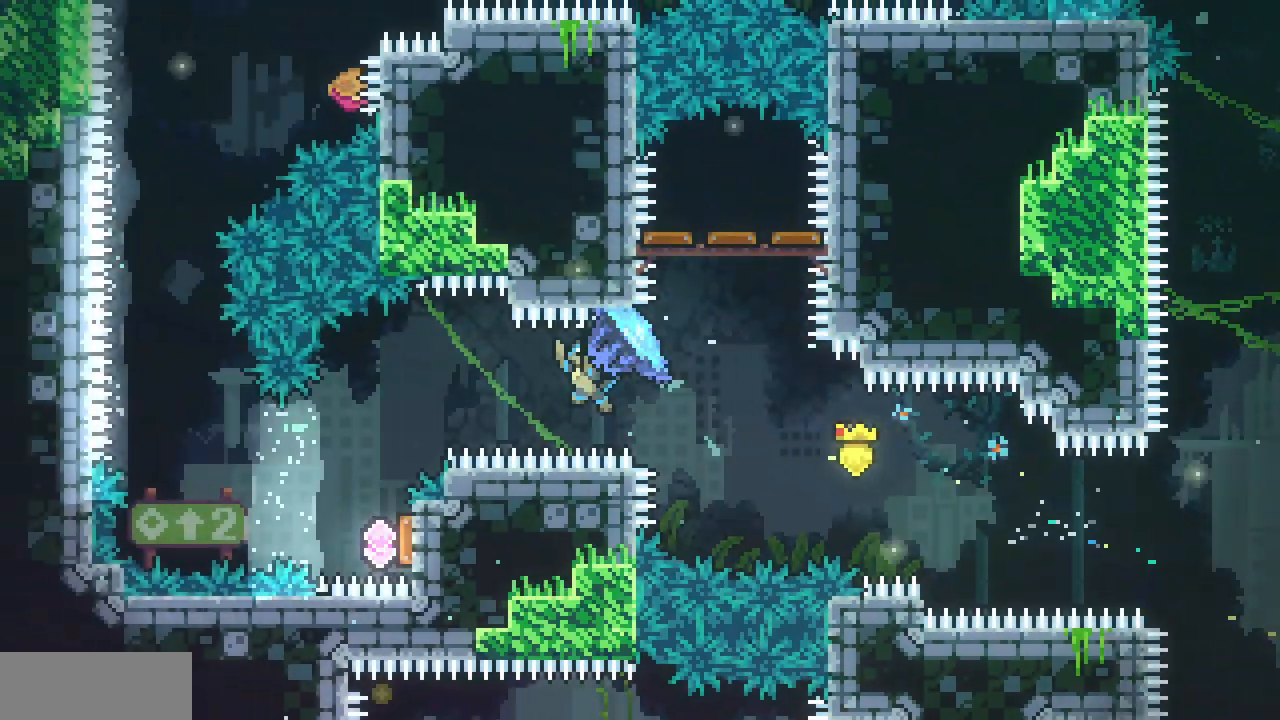
Gameplay with keyboard; each line is a JSON object with the keys held at the frame after it. "events" lists presses ("down") and releases ("up") of "c", "d", "down", "left", "right", "shift", "up", "x" and "z" between this image and that frame as [ms after this image, input, new state], when the widget could be followed in between. No other keys are recorded. Mouse input is not recorded.
{"keys": ["right"], "events": [[200, "x", "up"], [217, "left", "up"], [217, "up", "up"], [400, "right", "down"]]}
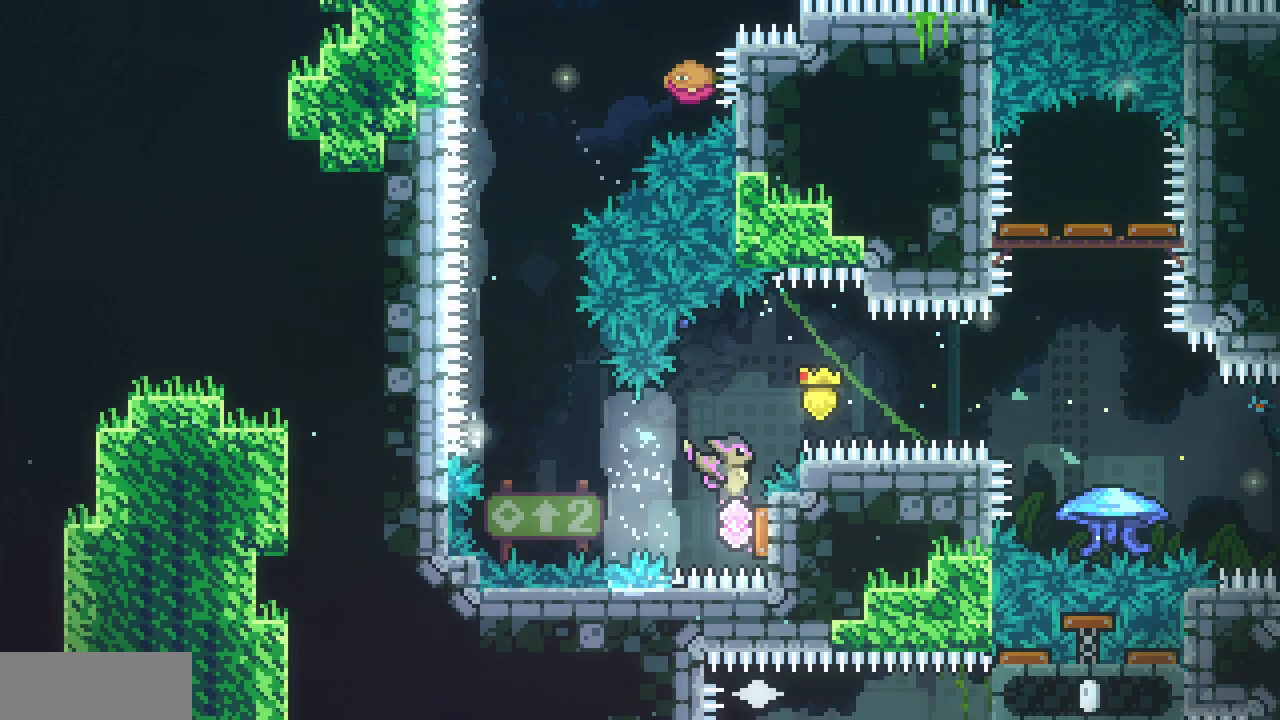
{"keys": ["up", "x"], "events": [[83, "left", "down"], [83, "right", "up"], [300, "left", "up"], [300, "up", "down"], [333, "c", "down"], [400, "c", "up"], [483, "x", "down"]]}
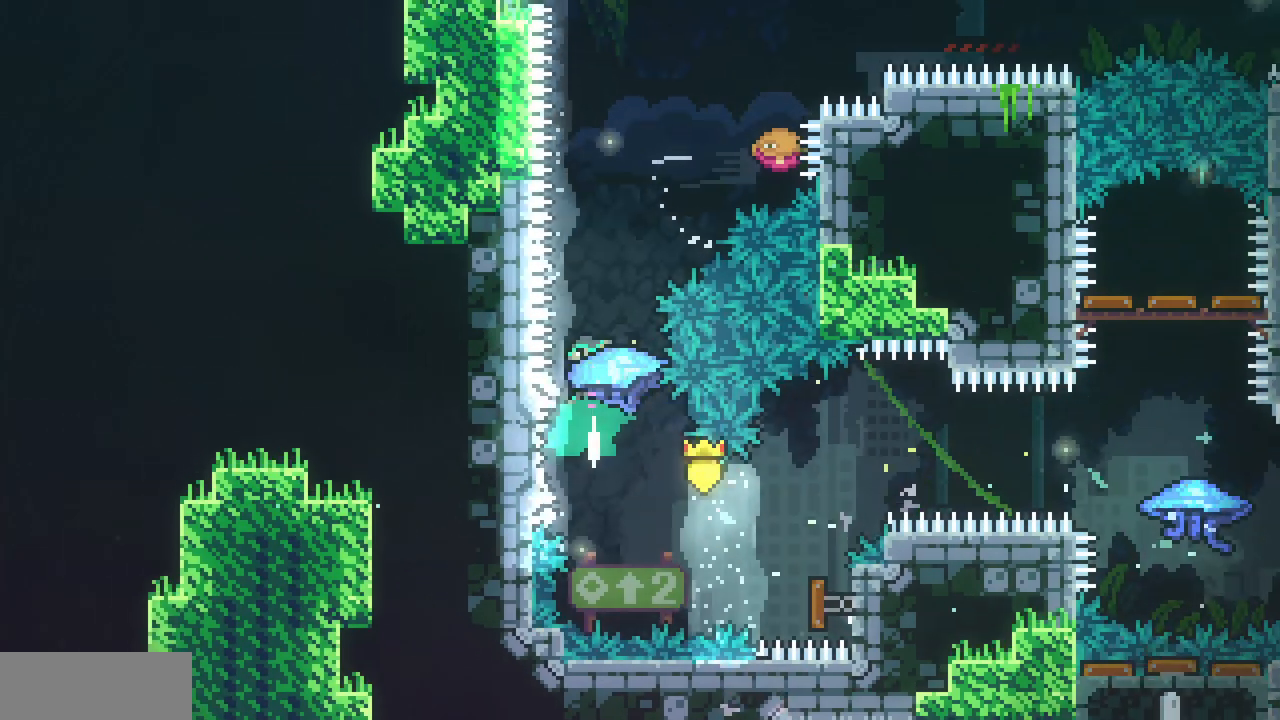
{"keys": ["right", "up", "x", "z"], "events": [[300, "right", "down"], [433, "z", "down"]]}
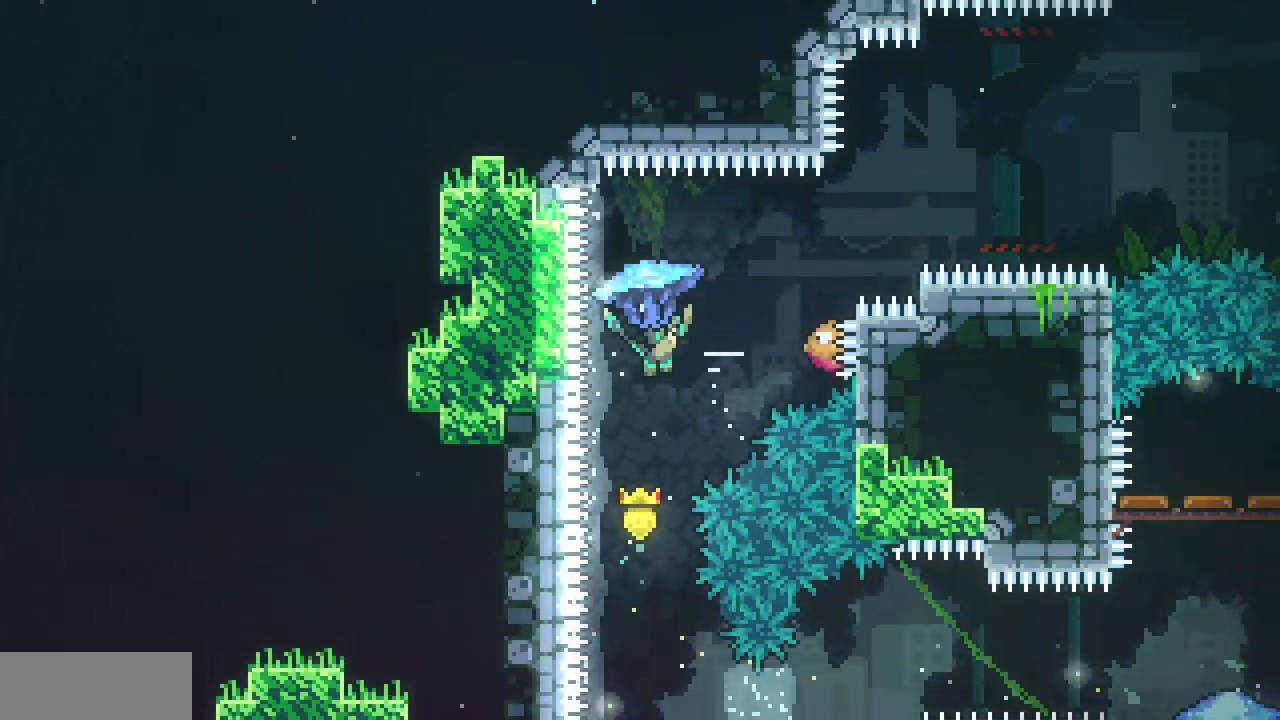
{"keys": ["right", "up", "x", "z"], "events": []}
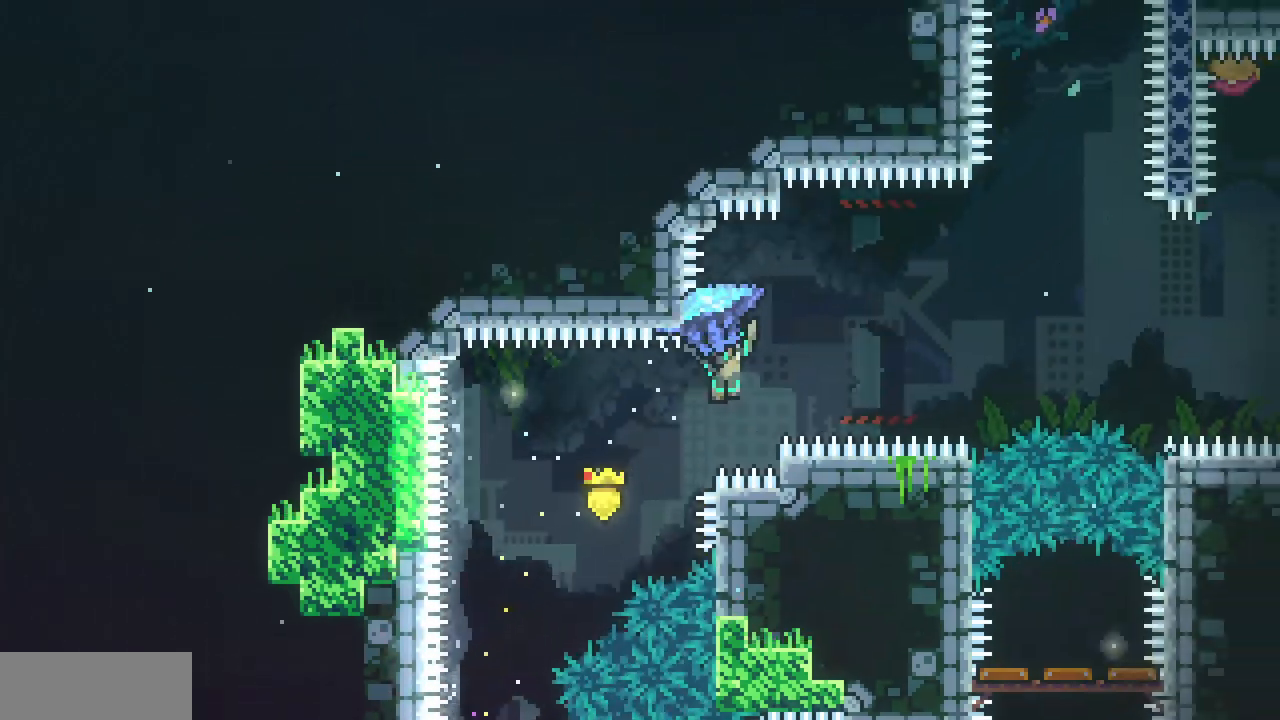
{"keys": ["right", "up", "x", "z"], "events": []}
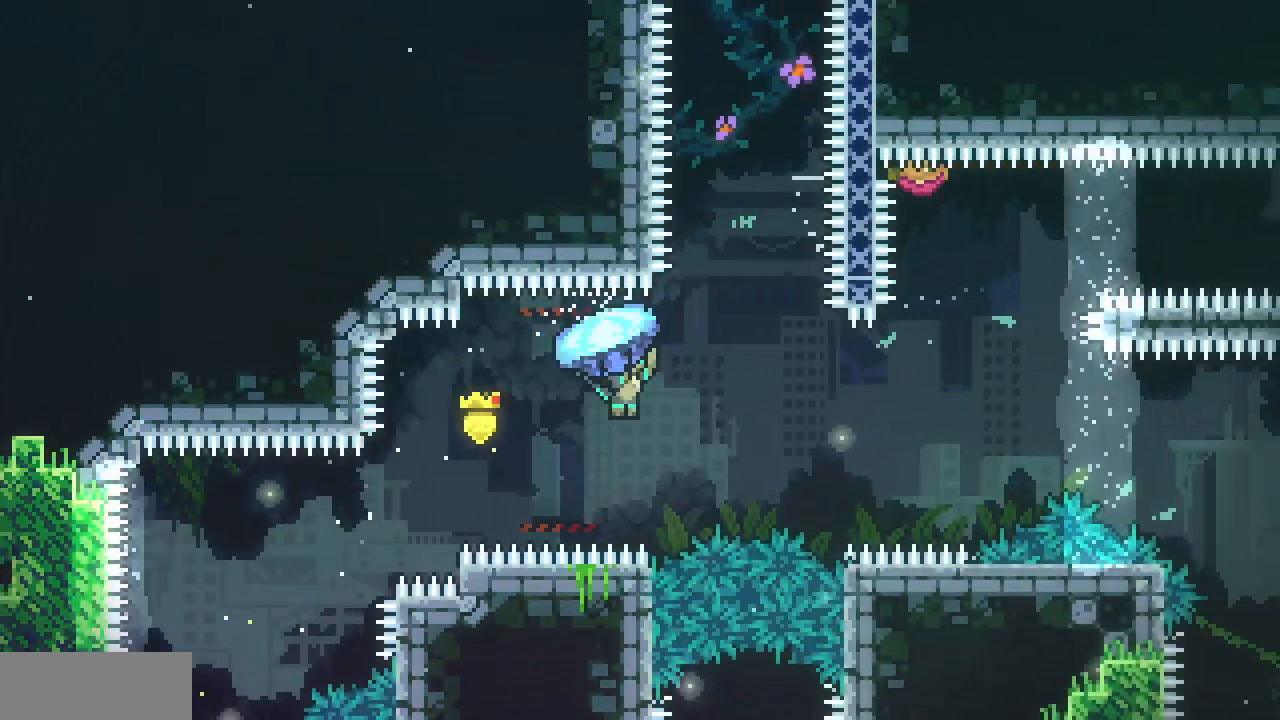
{"keys": ["right", "up", "x", "z"], "events": []}
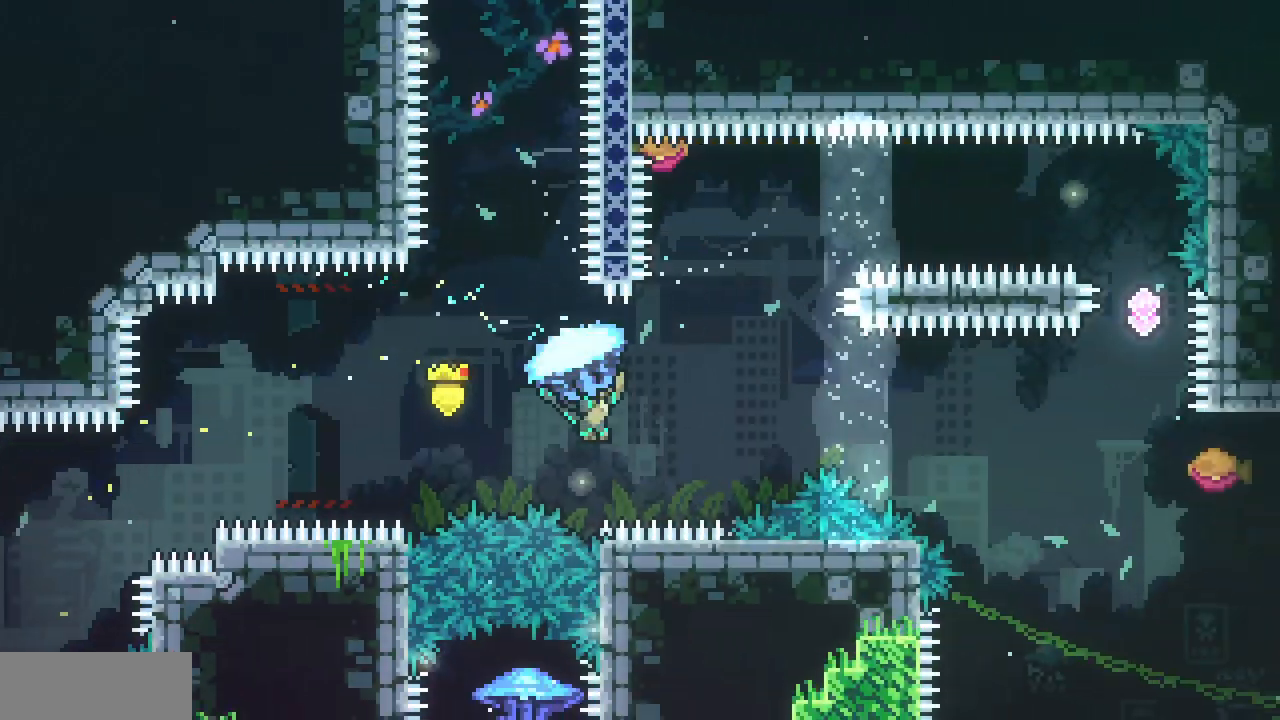
{"keys": ["right"], "events": [[217, "right", "up"], [217, "x", "up"], [217, "z", "up"], [250, "c", "down"], [383, "c", "up"], [417, "right", "down"], [450, "up", "up"]]}
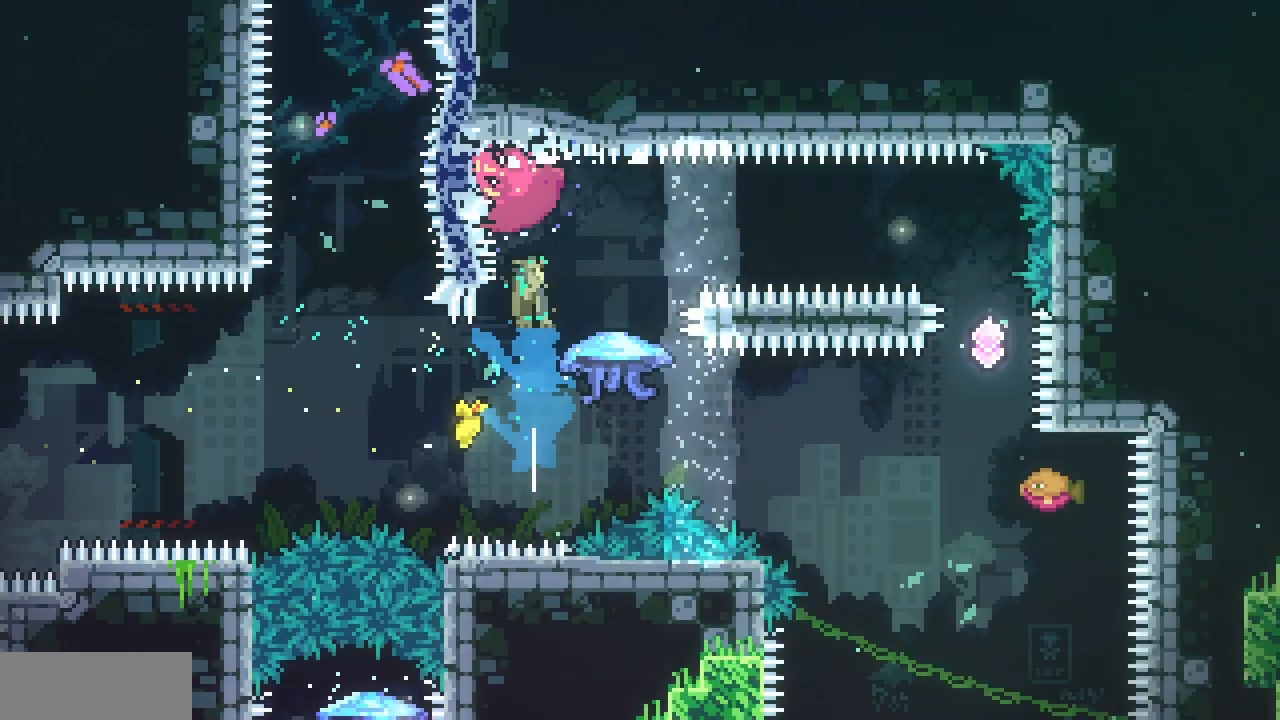
{"keys": ["c", "down"], "events": [[433, "down", "down"], [467, "c", "down"], [467, "right", "up"]]}
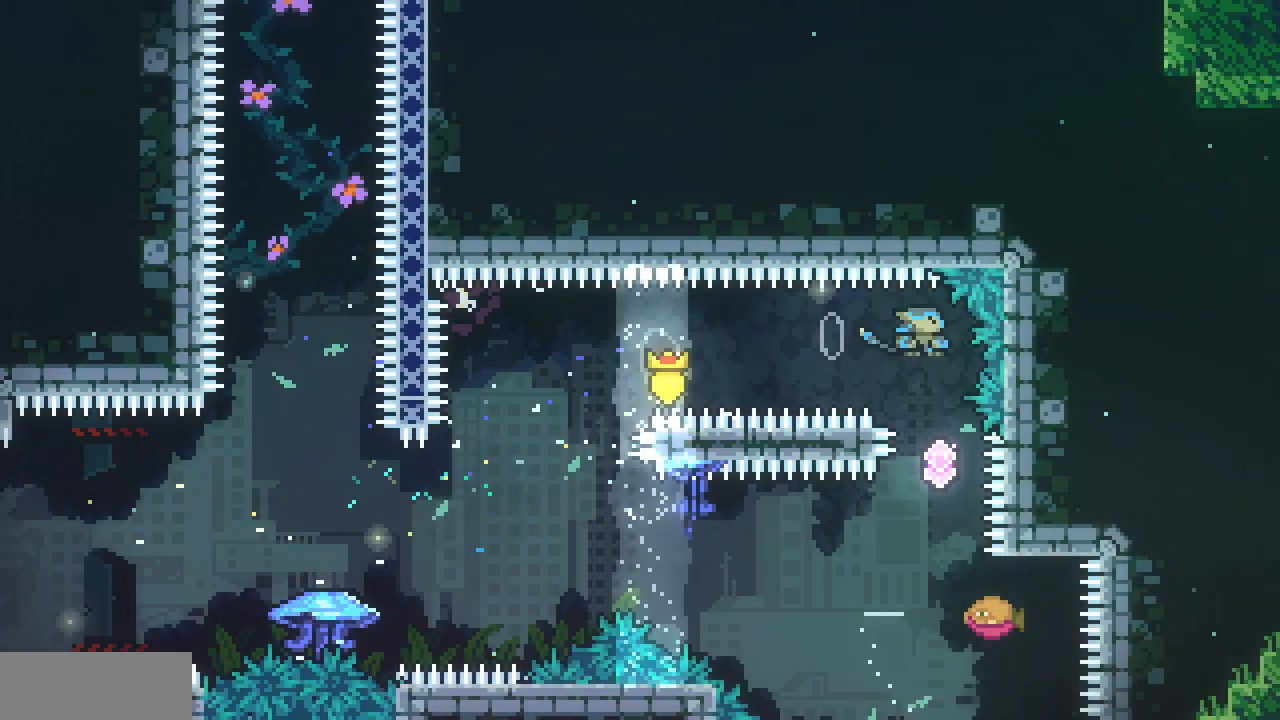
{"keys": ["left"], "events": [[83, "c", "up"], [250, "down", "up"], [250, "left", "down"]]}
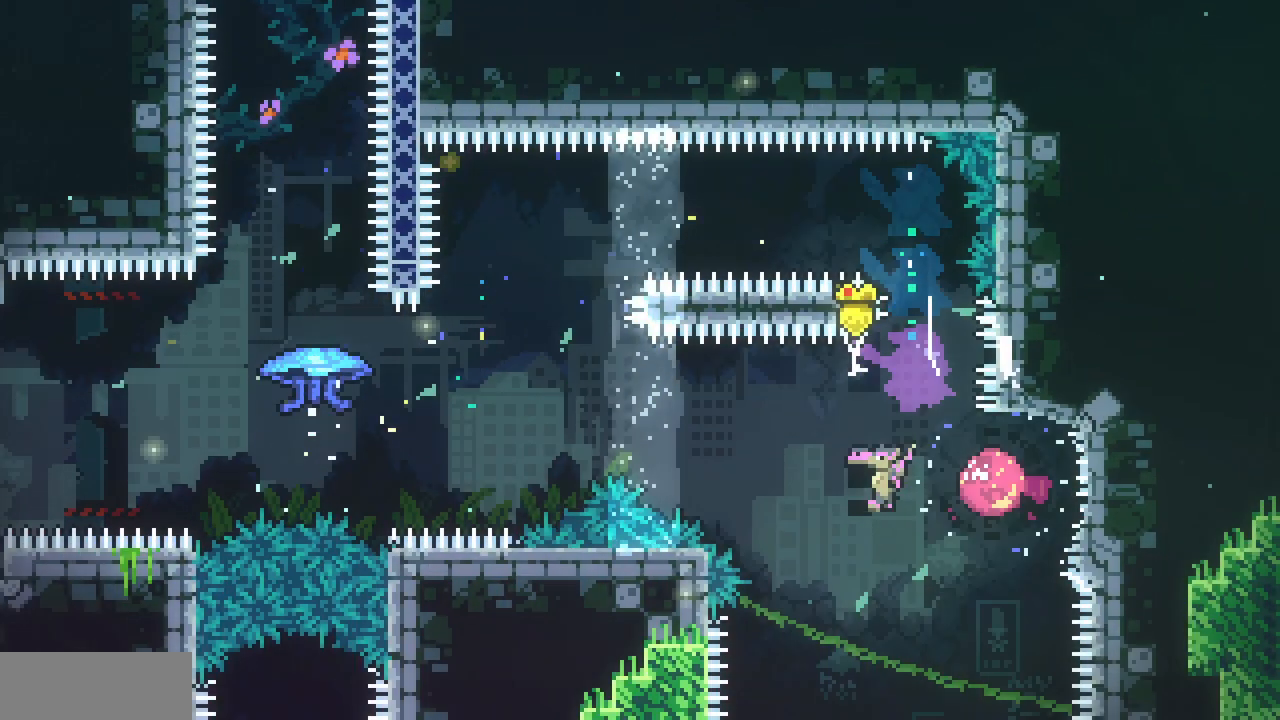
{"keys": ["up"], "events": [[483, "up", "down"], [500, "left", "up"]]}
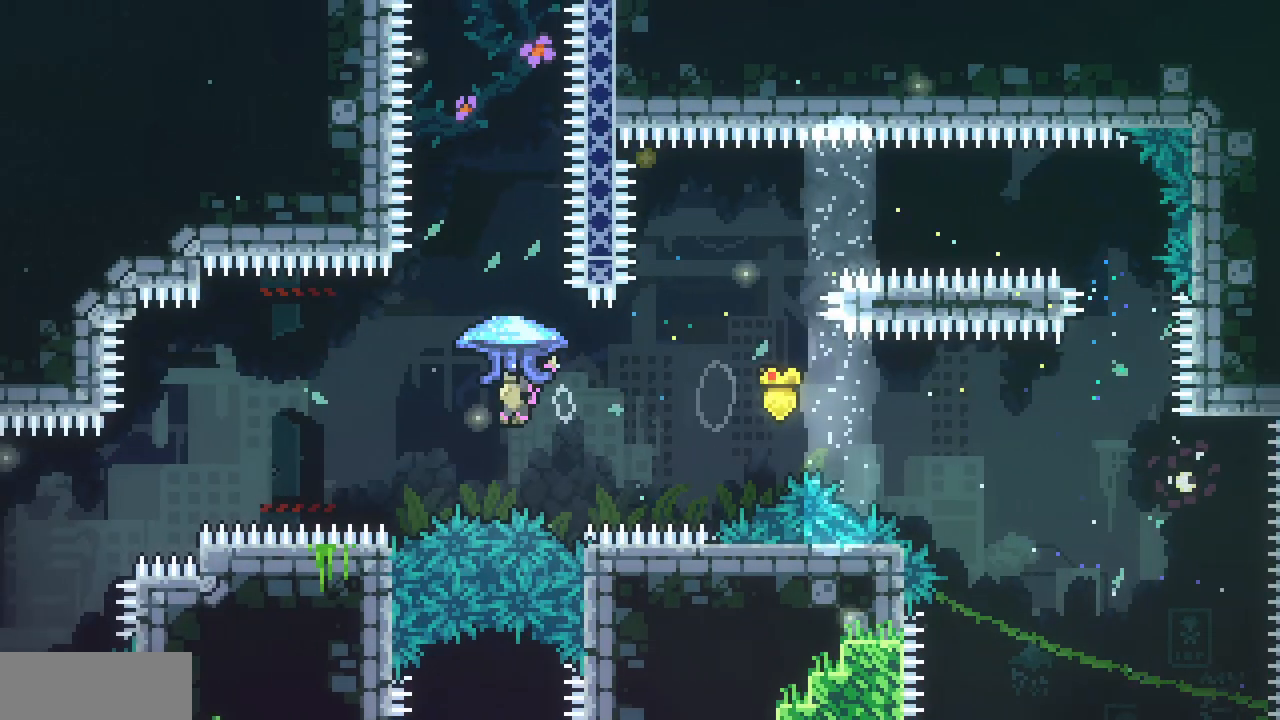
{"keys": ["left", "up", "x"], "events": [[17, "c", "down"], [100, "c", "up"], [167, "x", "down"], [400, "left", "down"]]}
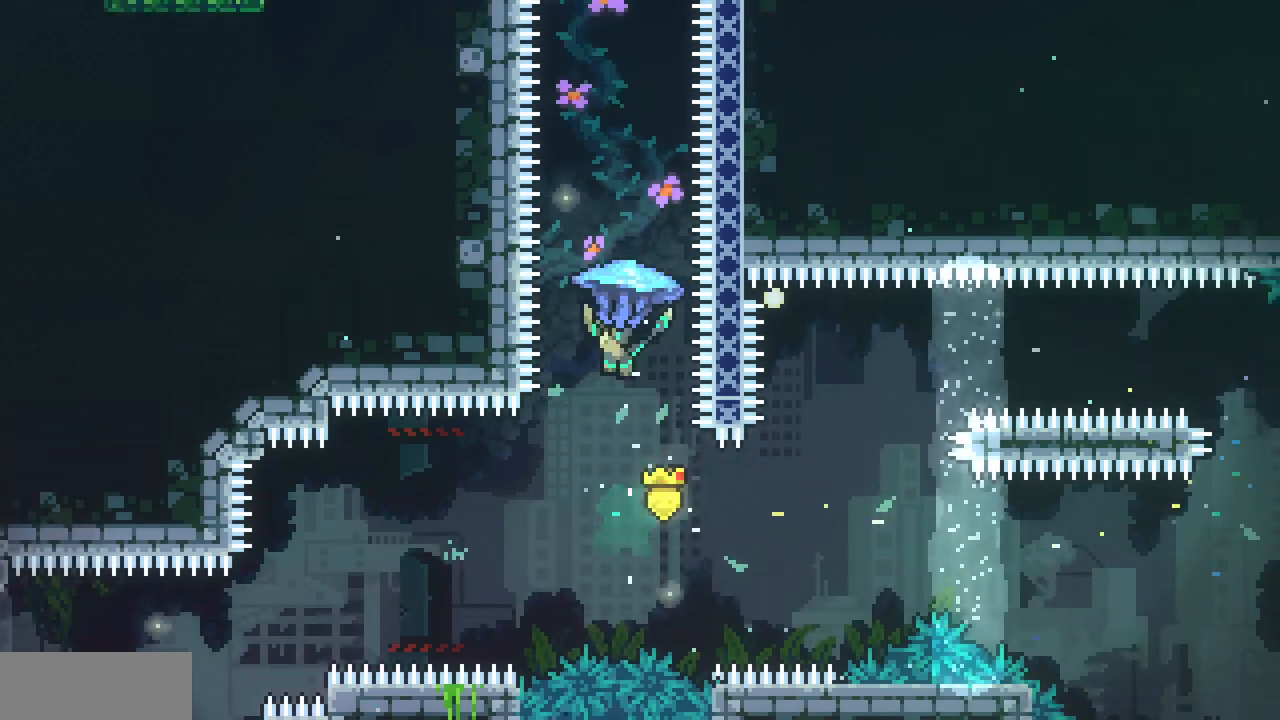
{"keys": ["up"], "events": [[67, "left", "up"], [167, "right", "down"], [317, "right", "up"], [400, "x", "up"]]}
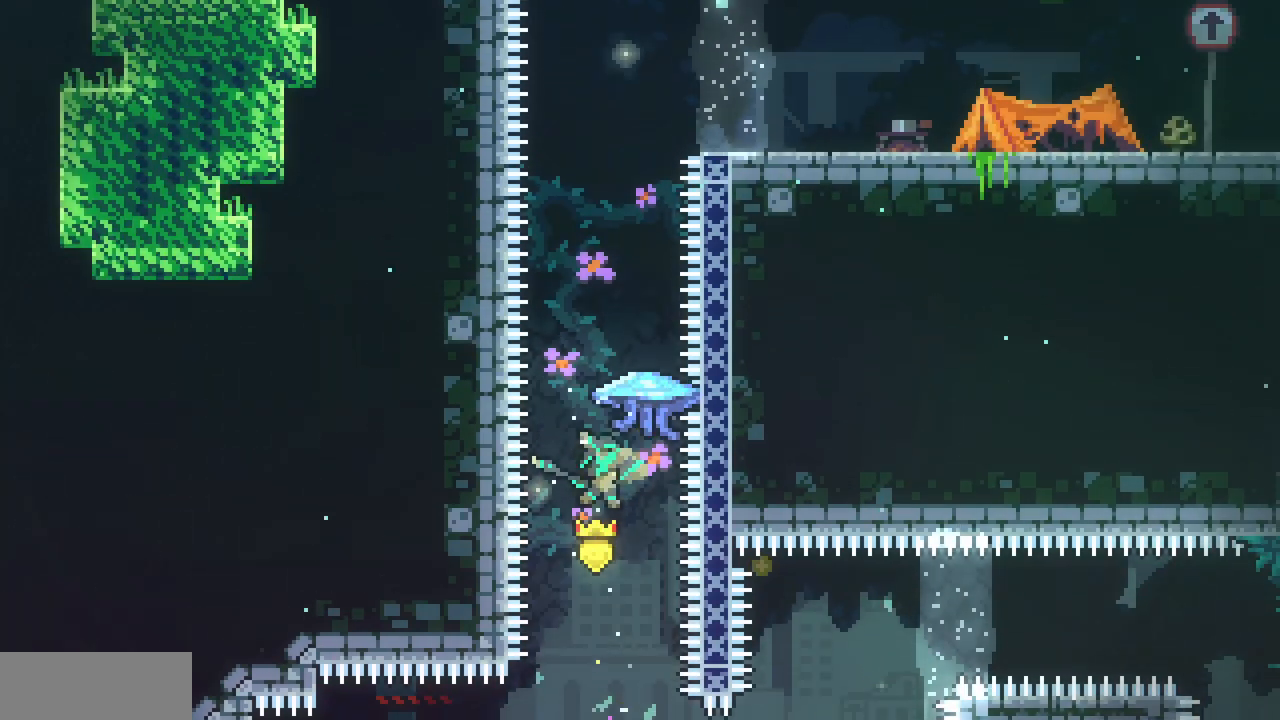
{"keys": ["up", "x"], "events": [[150, "c", "down"], [283, "c", "up"], [400, "x", "down"]]}
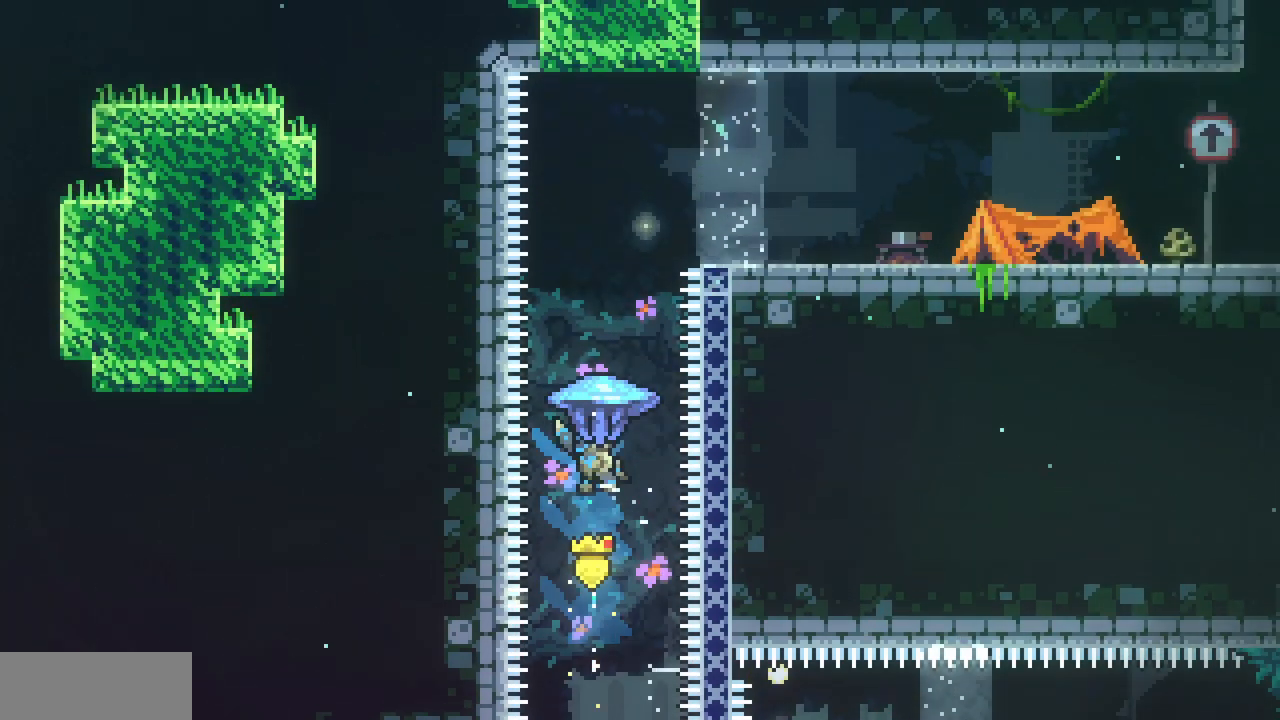
{"keys": ["right", "up", "x"], "events": [[150, "right", "down"]]}
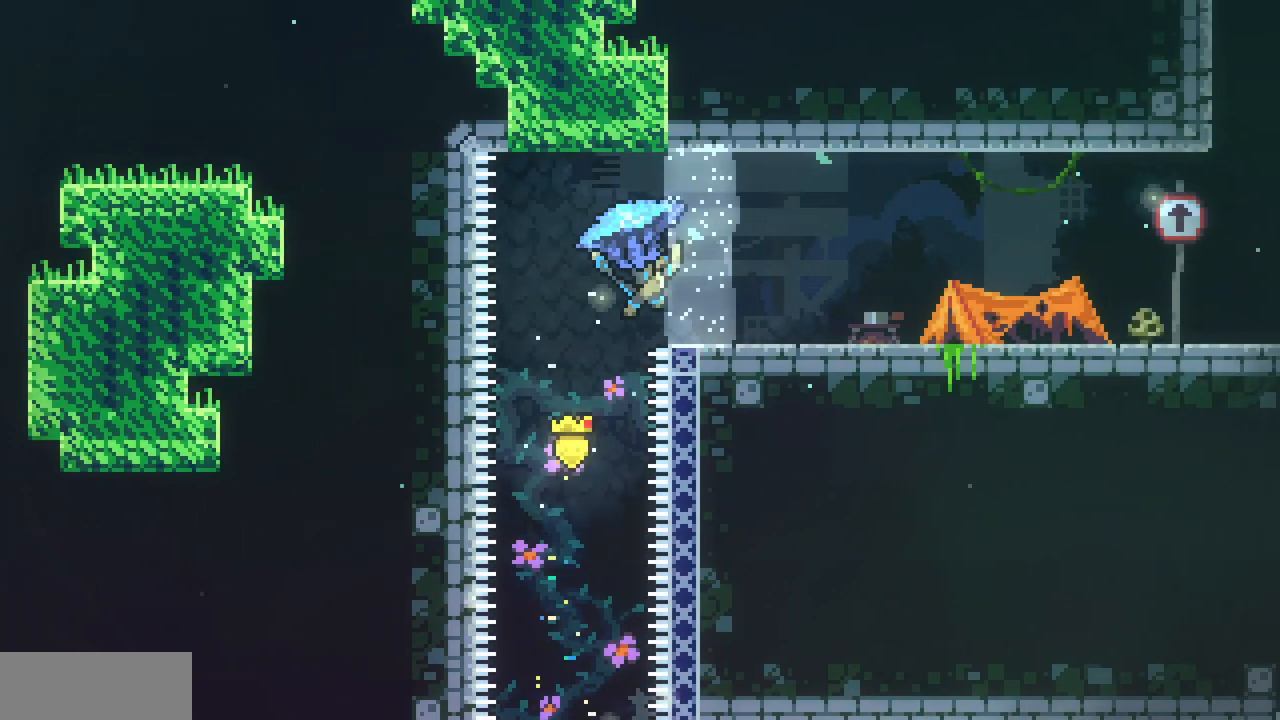
{"keys": ["right"], "events": [[150, "x", "up"], [183, "up", "up"], [283, "down", "down"], [317, "c", "down"], [367, "z", "down"], [433, "c", "up"], [467, "down", "up"], [467, "z", "up"]]}
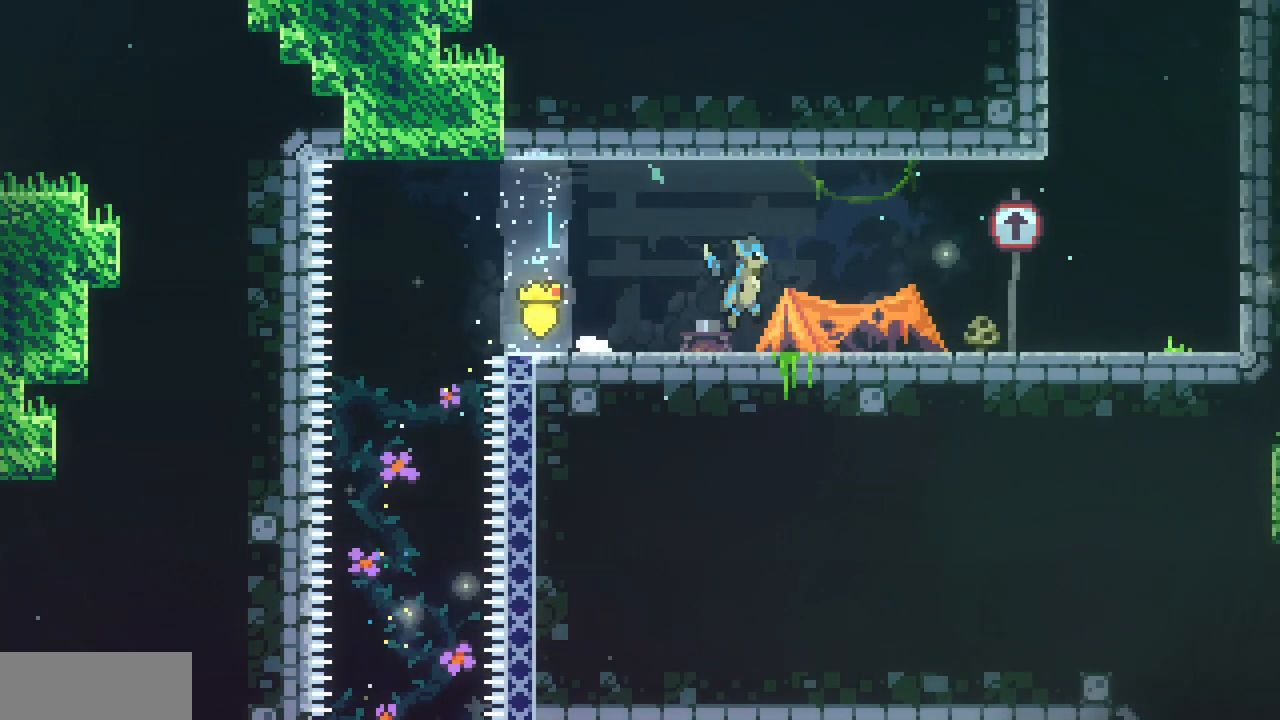
{"keys": ["c", "up"], "events": [[133, "z", "down"], [417, "z", "up"], [467, "c", "down"], [467, "right", "up"], [467, "up", "down"]]}
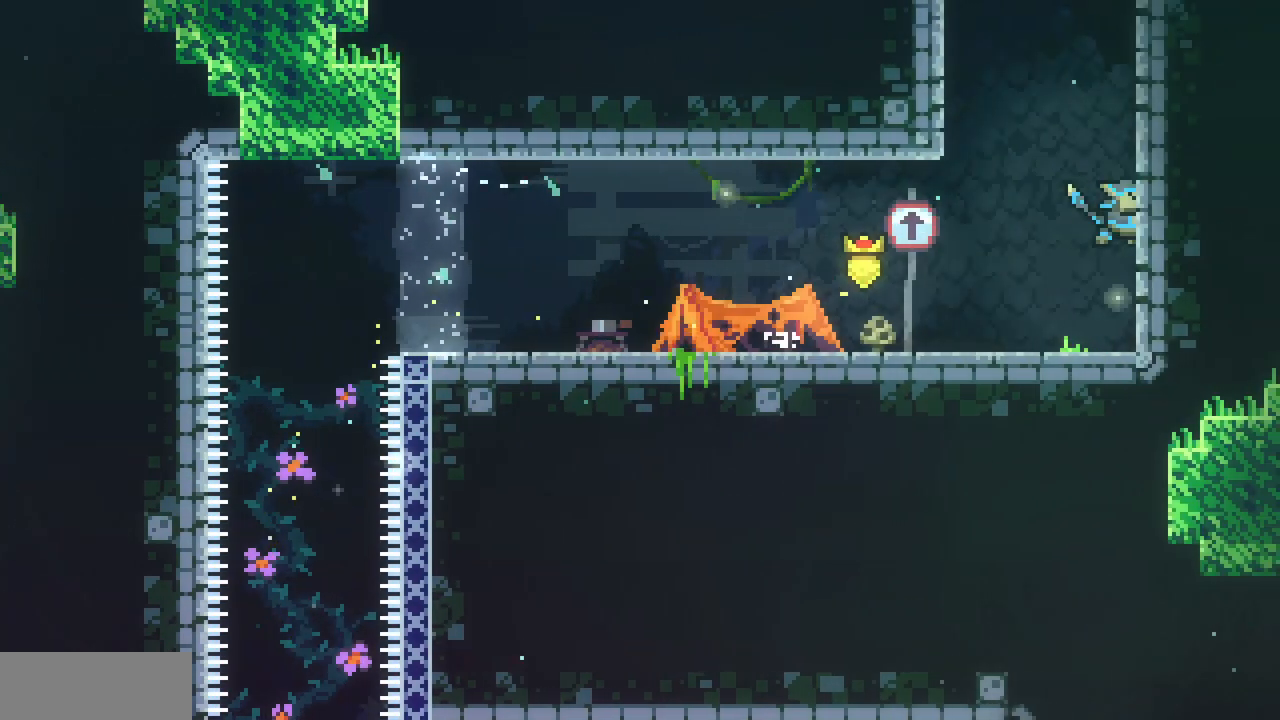
{"keys": ["right"], "events": [[50, "c", "up"], [117, "up", "up"], [133, "z", "down"], [300, "right", "down"], [467, "z", "up"]]}
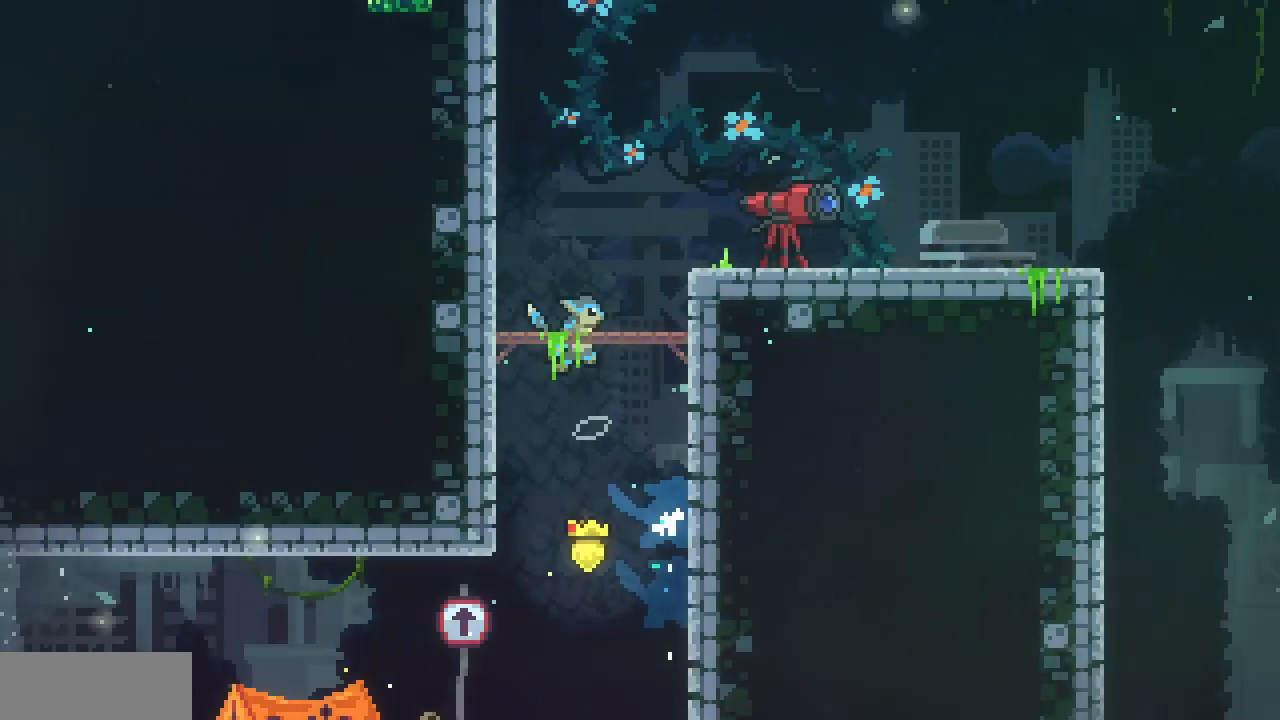
{"keys": ["right"], "events": []}
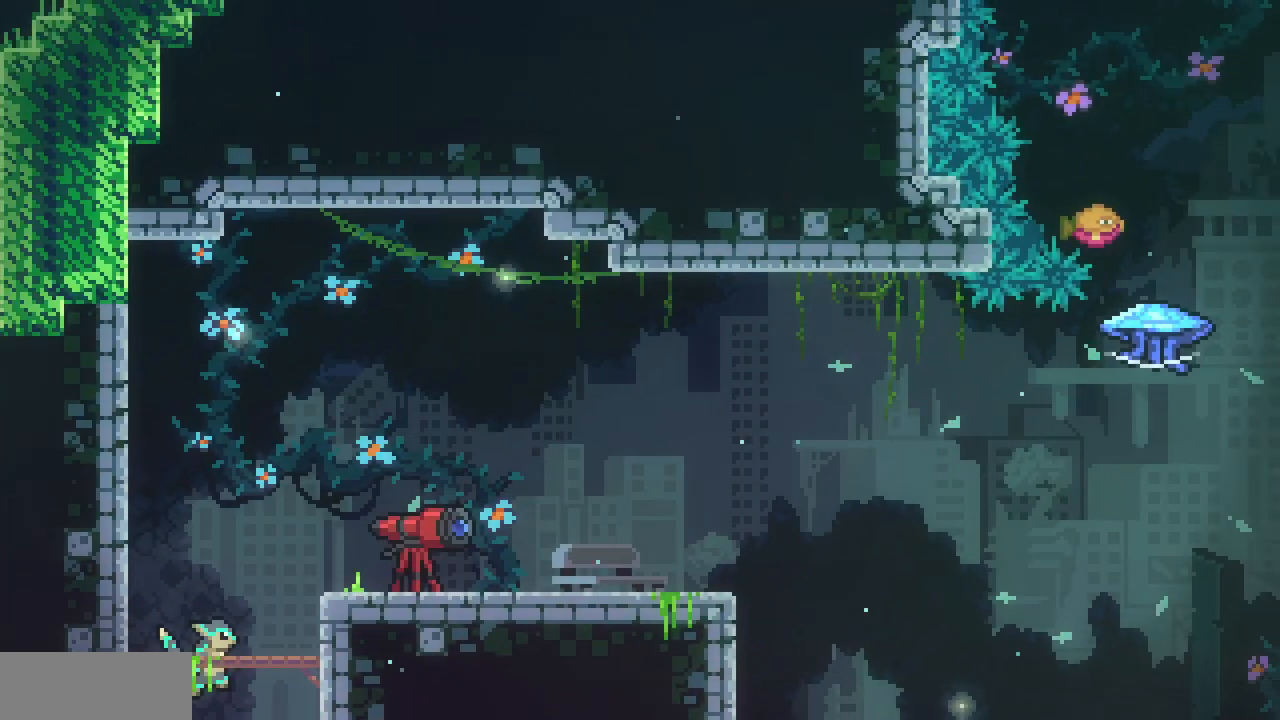
{"keys": ["right"], "events": [[250, "c", "down"], [400, "c", "up"]]}
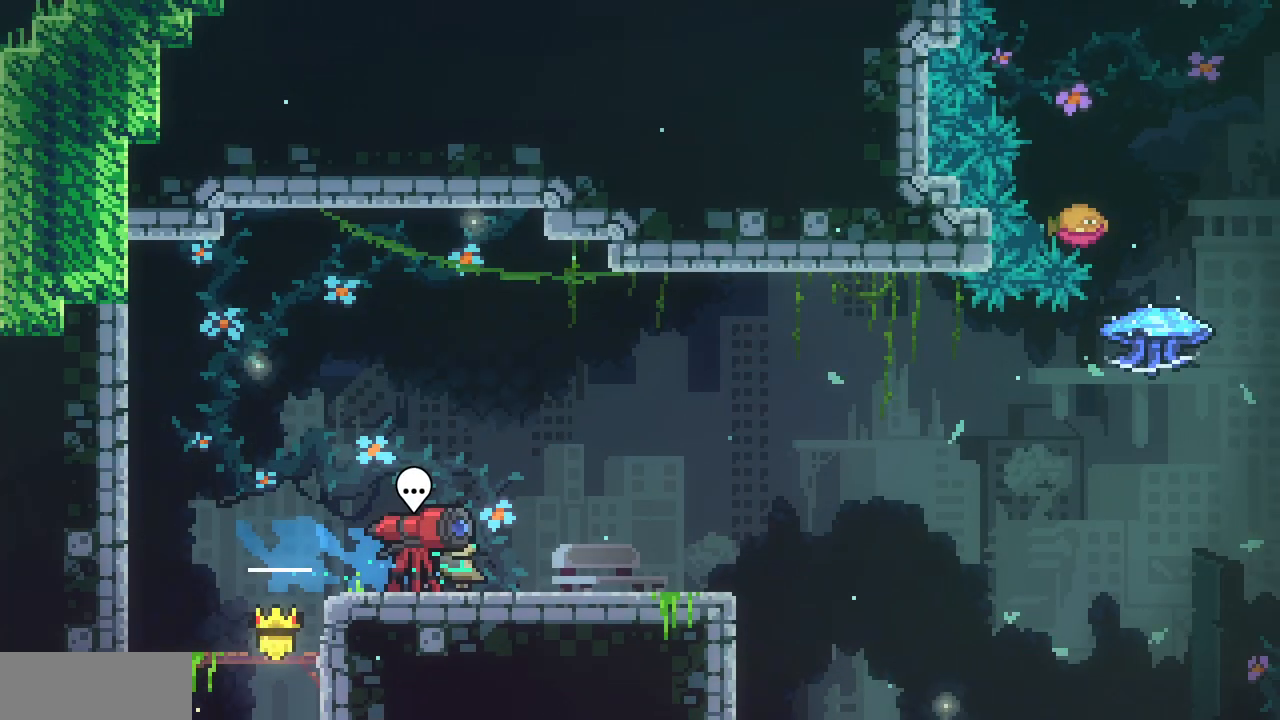
{"keys": ["right", "z"], "events": [[250, "c", "down"], [250, "down", "down"], [367, "c", "up"], [467, "down", "up"], [483, "z", "down"]]}
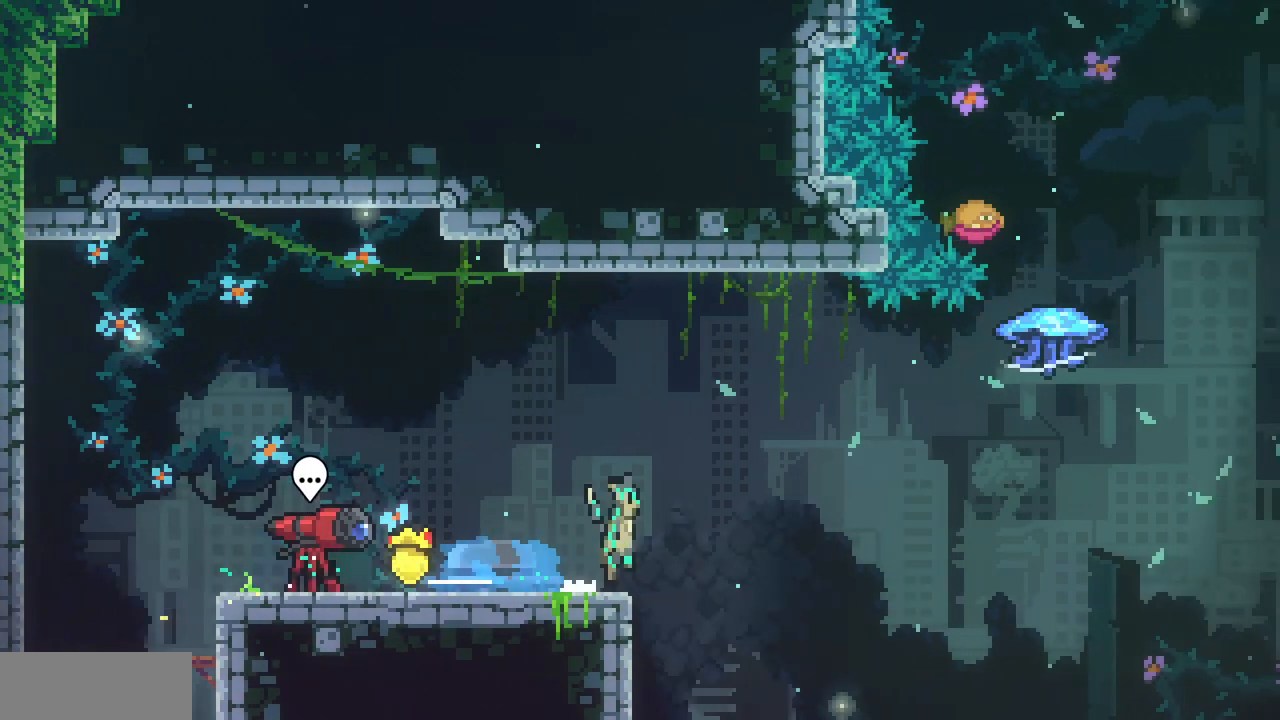
{"keys": ["c", "up"], "events": [[383, "right", "up"], [383, "up", "down"], [383, "z", "up"], [400, "c", "down"]]}
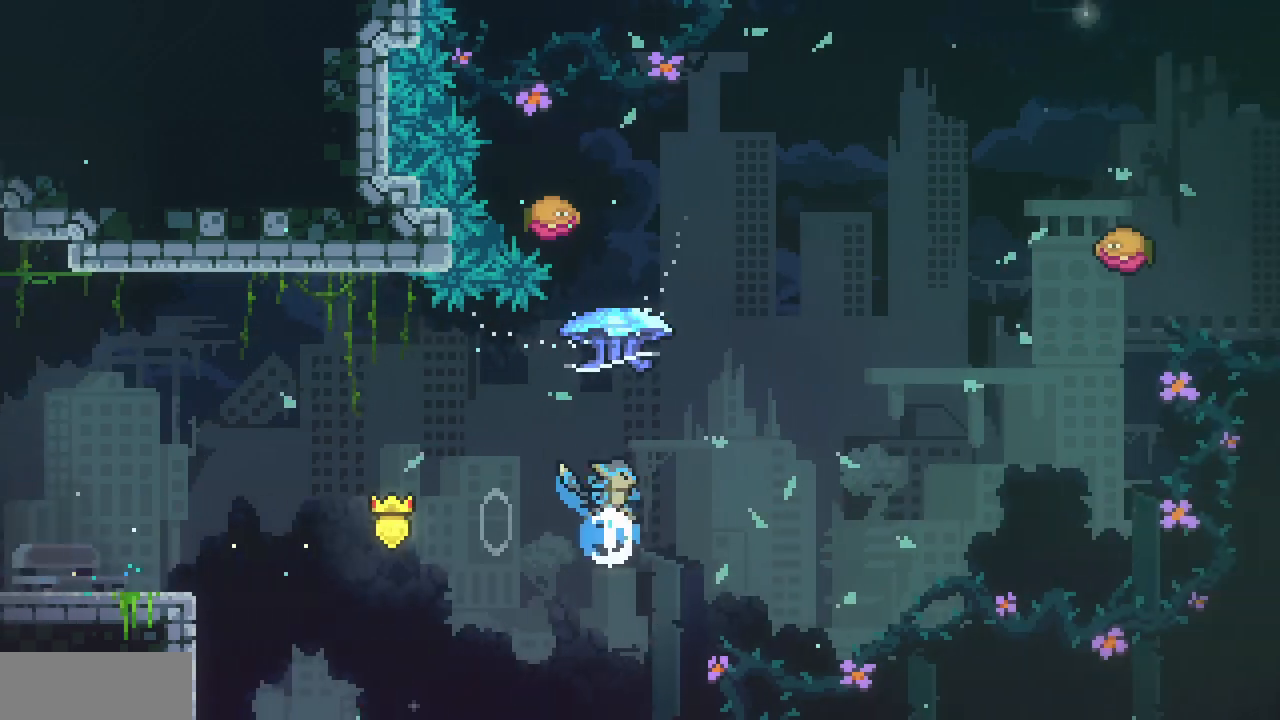
{"keys": ["right", "up", "x", "z"], "events": [[17, "c", "up"], [100, "x", "down"], [233, "right", "down"], [250, "z", "down"]]}
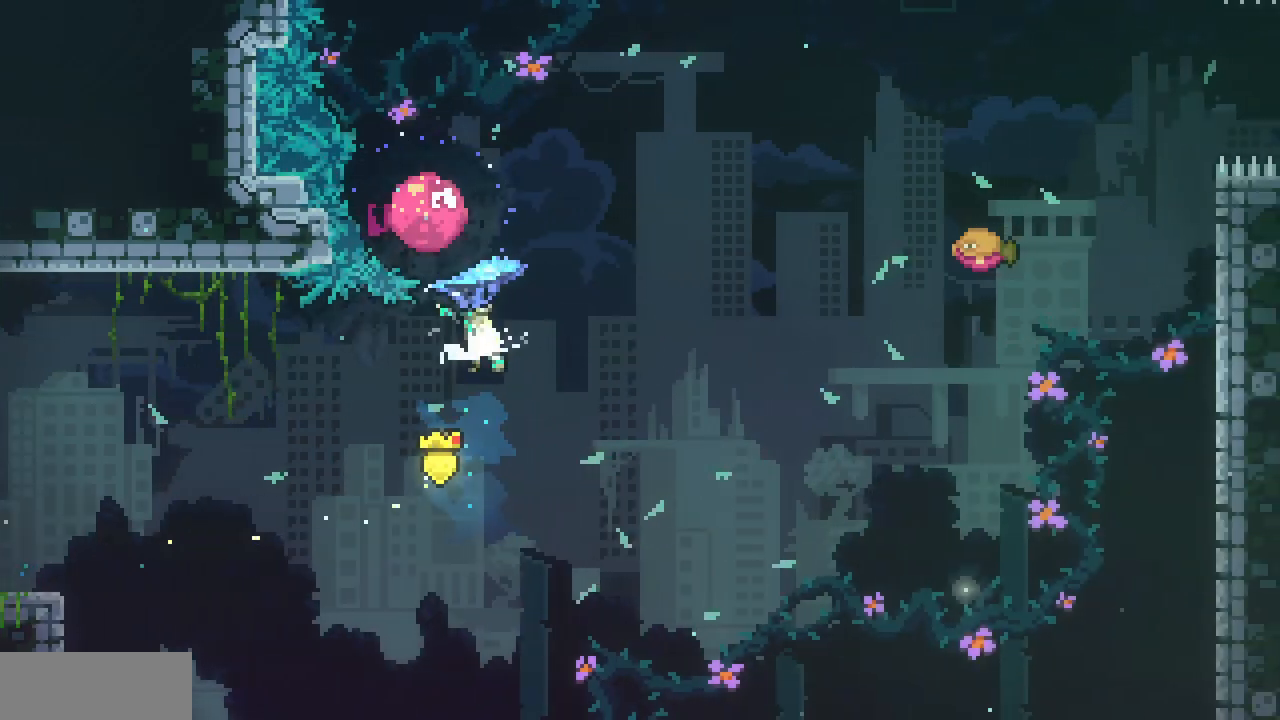
{"keys": ["right", "up", "x", "z"], "events": []}
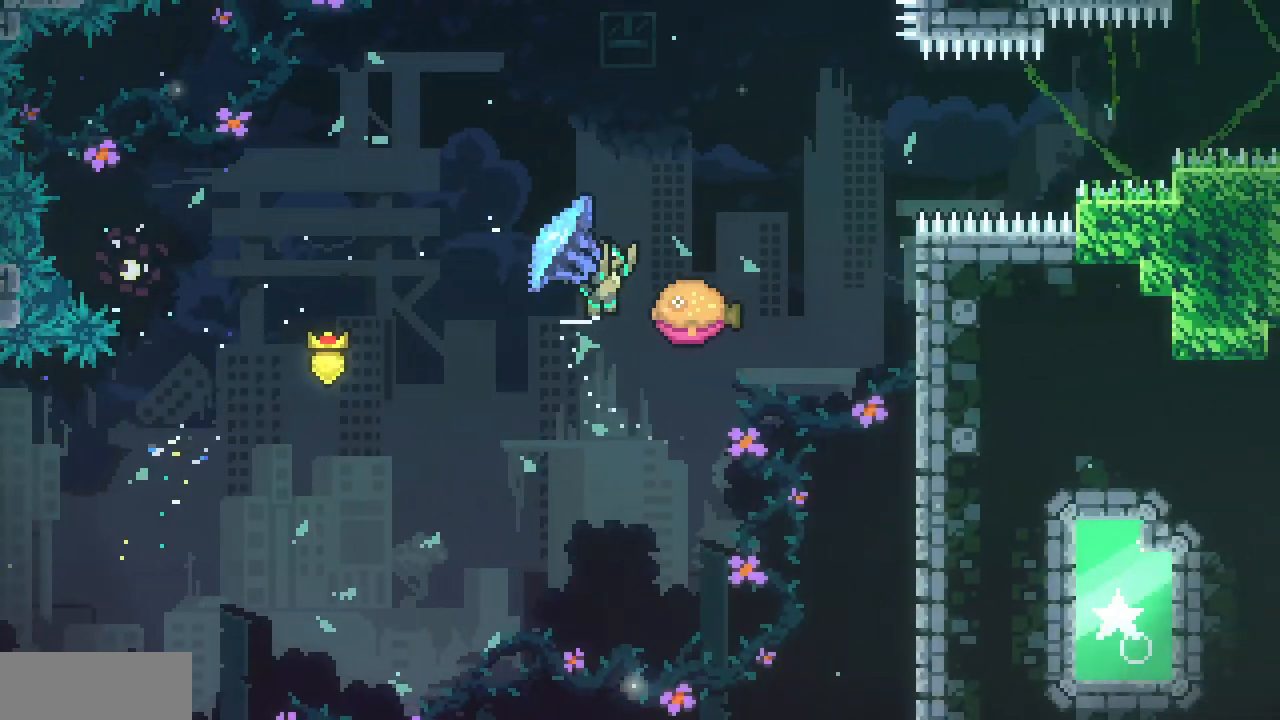
{"keys": ["right", "up", "x", "z"], "events": []}
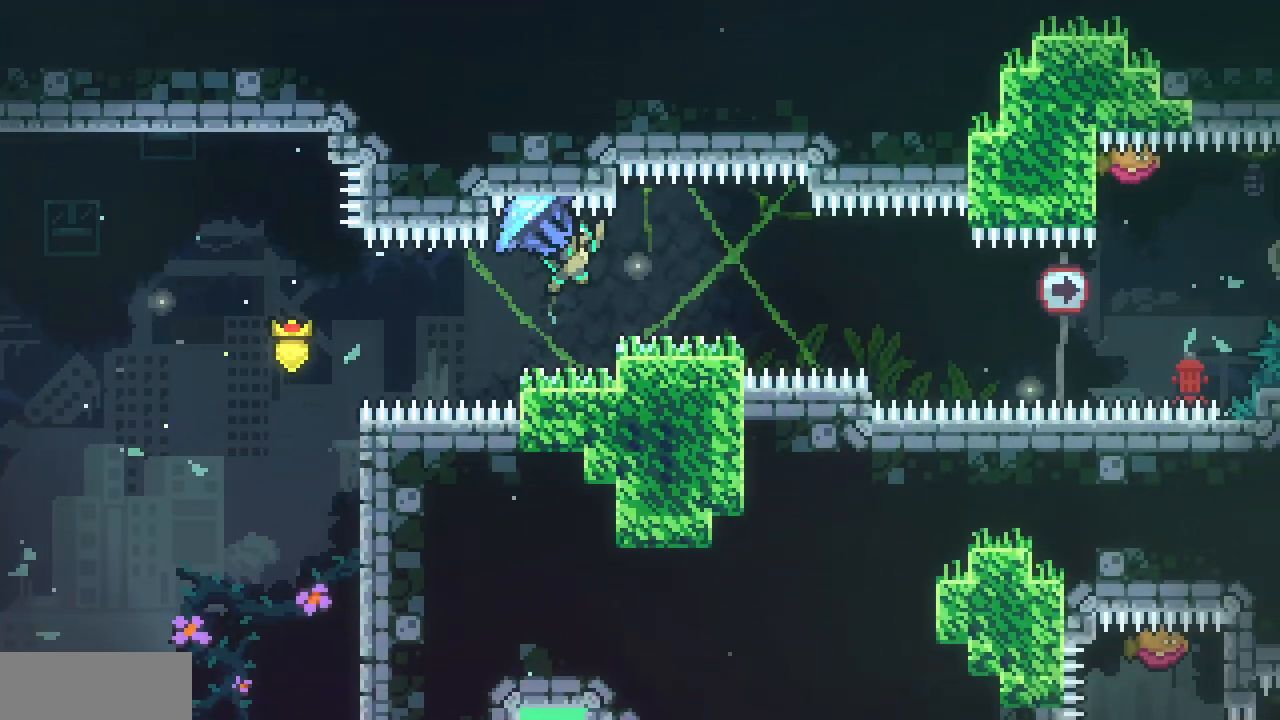
{"keys": ["right", "up", "x", "z"], "events": []}
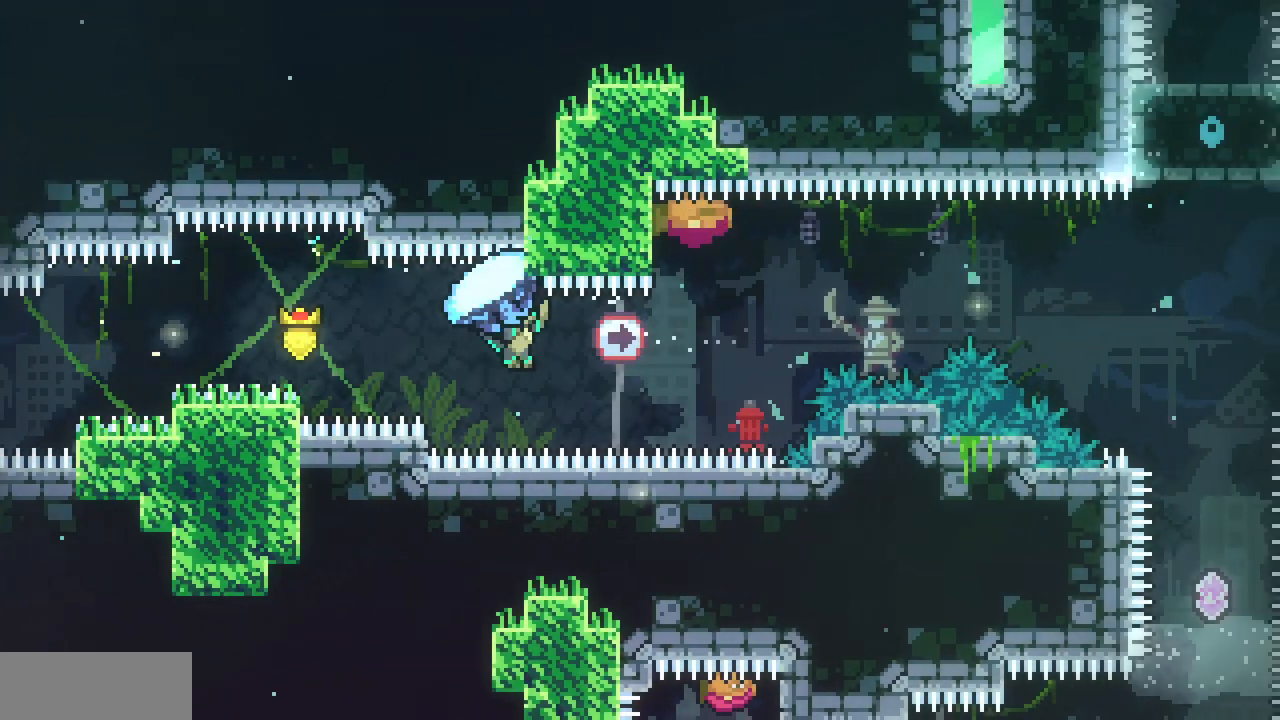
{"keys": ["right", "up"], "events": [[300, "x", "up"], [317, "z", "up"], [333, "c", "down"], [483, "c", "up"]]}
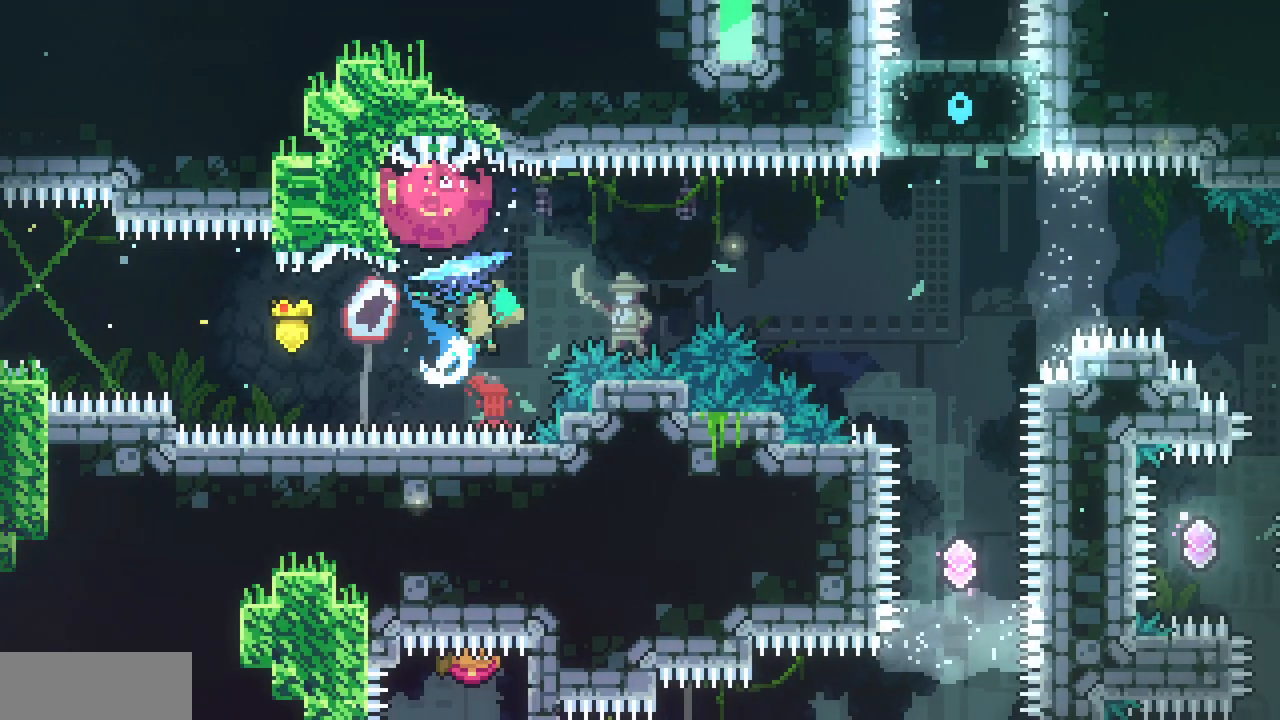
{"keys": ["right"], "events": [[100, "up", "up"]]}
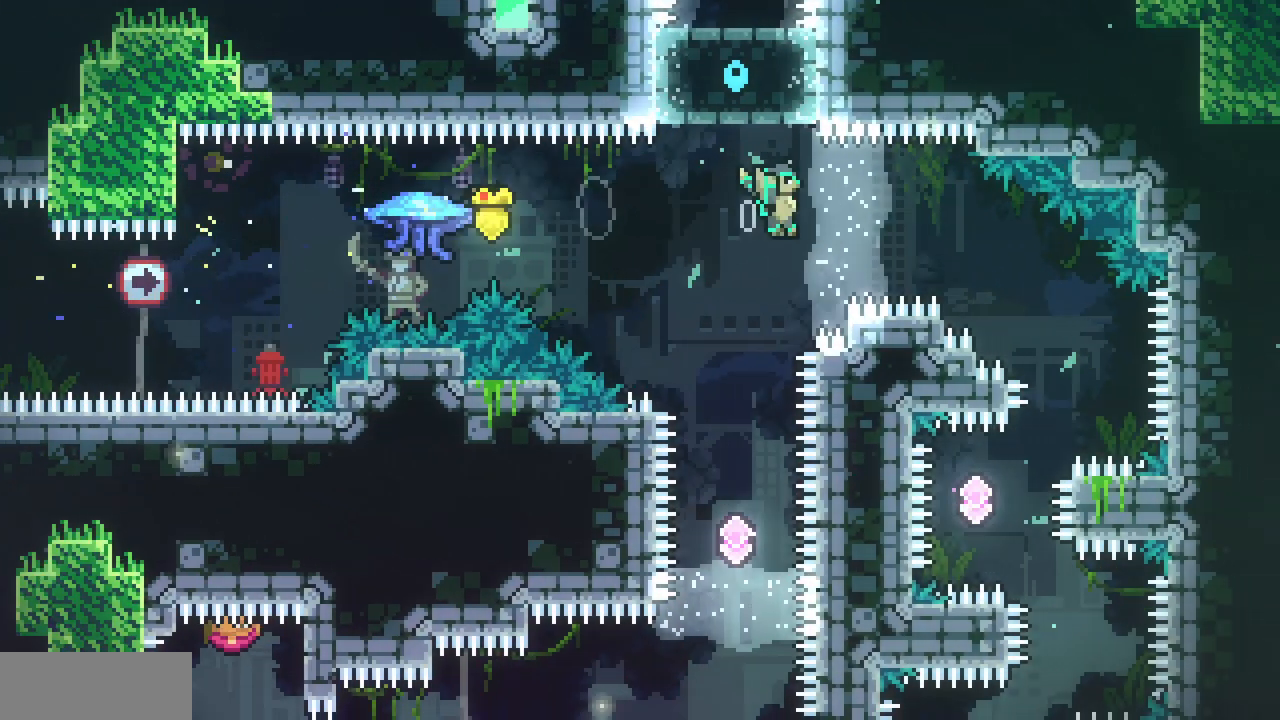
{"keys": ["c", "down", "left"]}
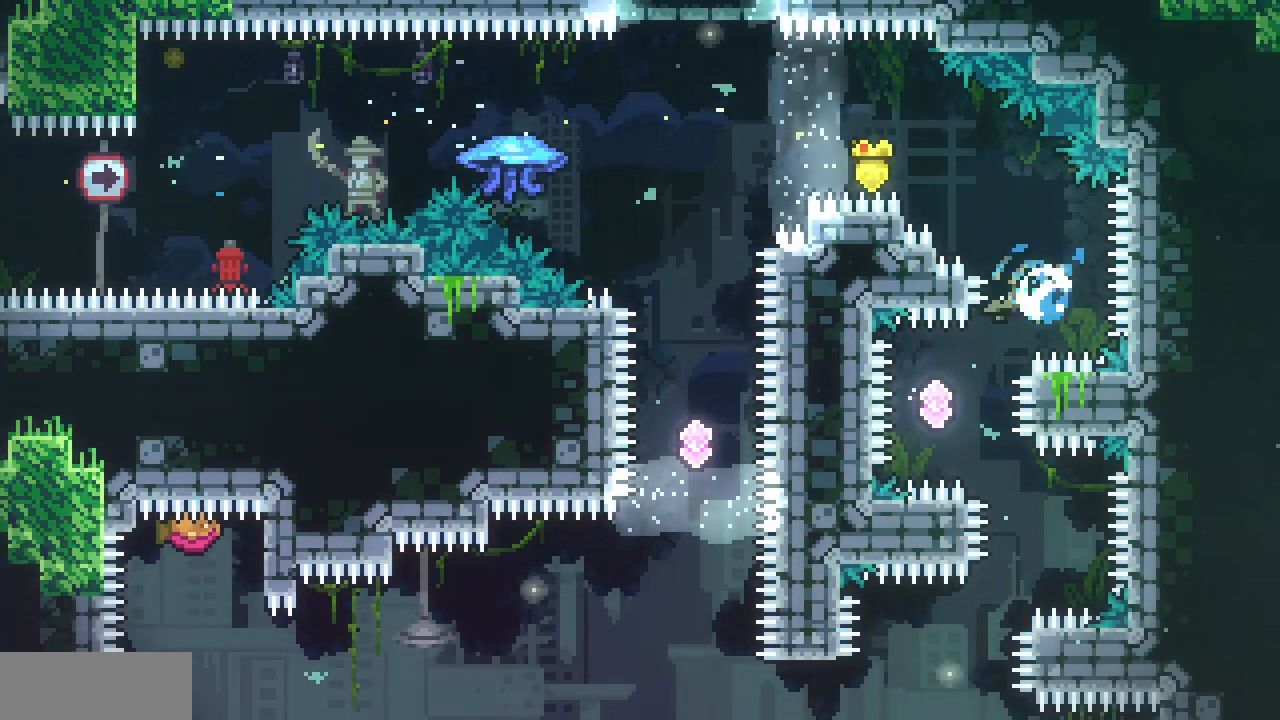
{"keys": ["c", "down", "left"], "events": [[33, "c", "up"], [133, "left", "up"], [133, "right", "down"], [183, "c", "down"], [367, "c", "up"], [433, "left", "down"], [467, "c", "down"], [467, "right", "up"]]}
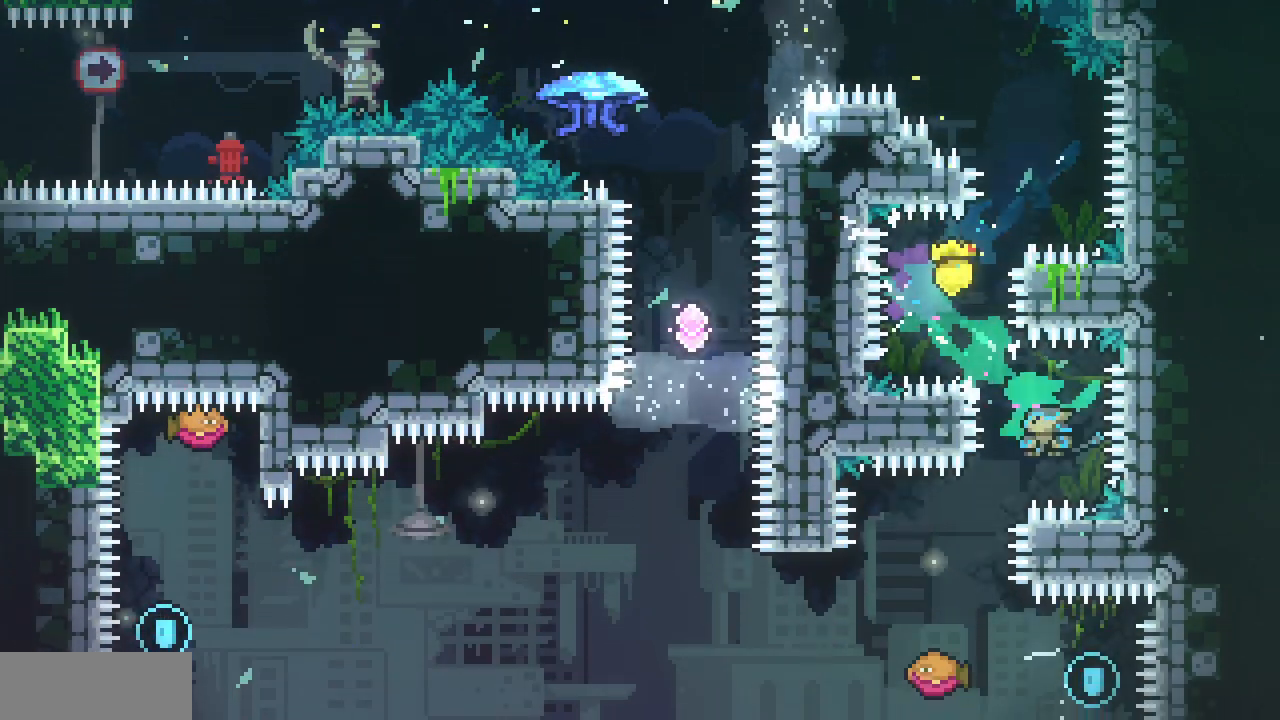
{"keys": ["left"], "events": [[117, "c", "up"], [300, "down", "up"]]}
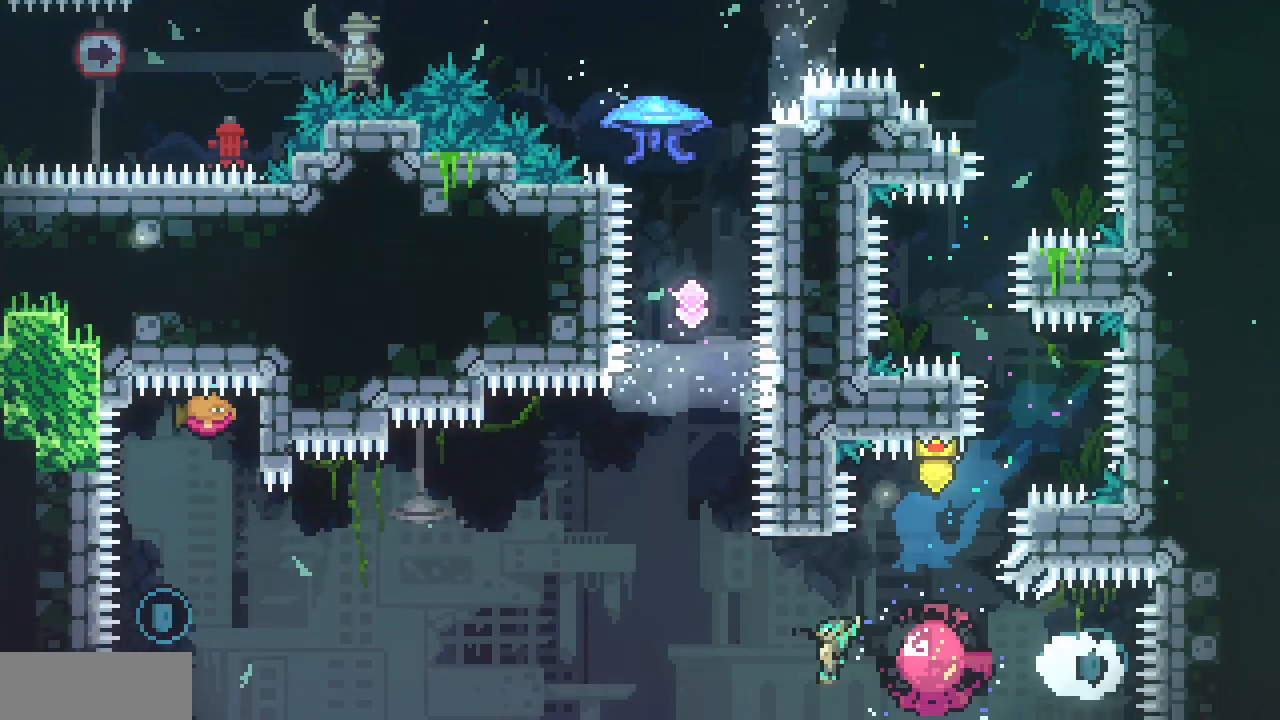
{"keys": ["left"], "events": []}